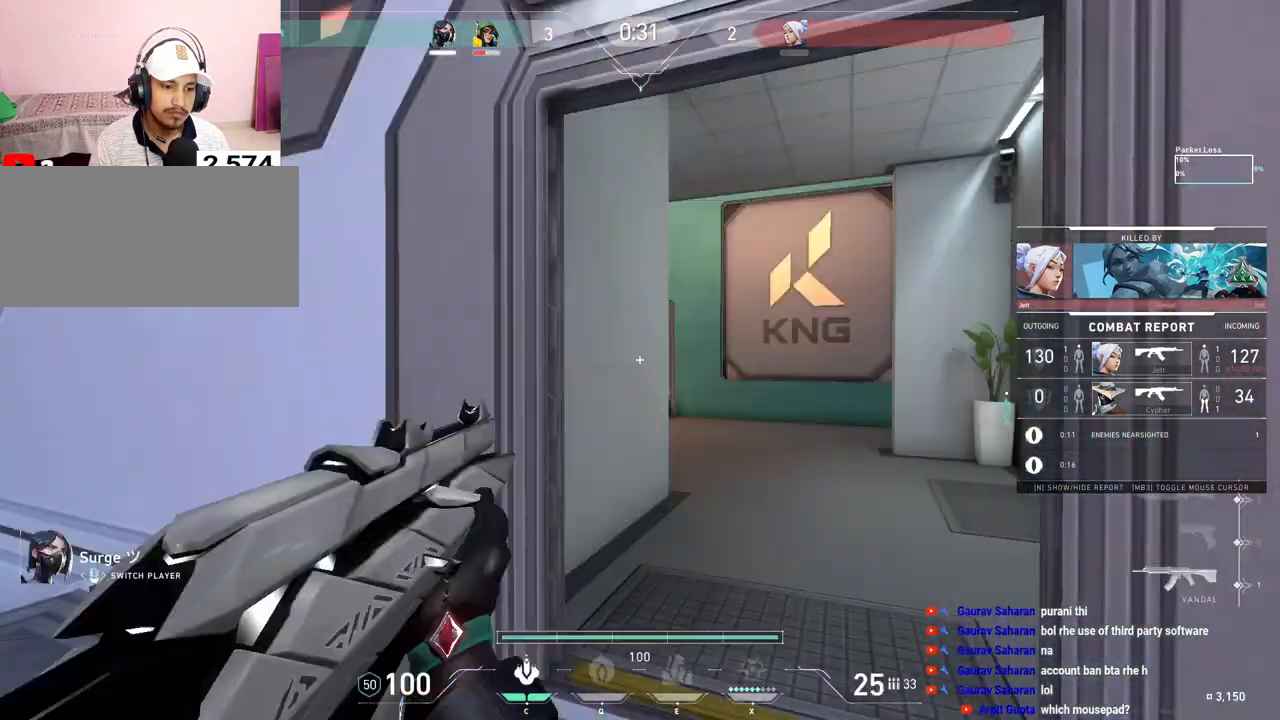
Gameplay with keyboard and mouse; each line is a JSON object with the keys and mouse buttons held at the frame after it. "events" lists presses ("down") and releases ("up") of "a", "ctrl", "d", "e", "f", "q", "r", "s", "shift", "space", "tab", "w", "mouse_left", "mouse_wheel", "mouse_right", "mouse_mb4" and "mouse_mb5" between this image and that frame as [ms after this image, input, new state], when the widget could be followed in between. "mouse_left", "mouse_wheel", "mouse_right", "mouse_mb4", "mouse_mb5" = the "left", "wheel", "right", "mb4", "mb5" buttons of the "mouse" list. No other keys are recorded. "wheel" means that the mouse wheel is clicked or scrolled. Mouse movement is not recorded.
{"keys": [], "mouse": [], "events": [[83, "mouse_left", "up"], [267, "mouse_right", "down"], [417, "mouse_right", "up"]]}
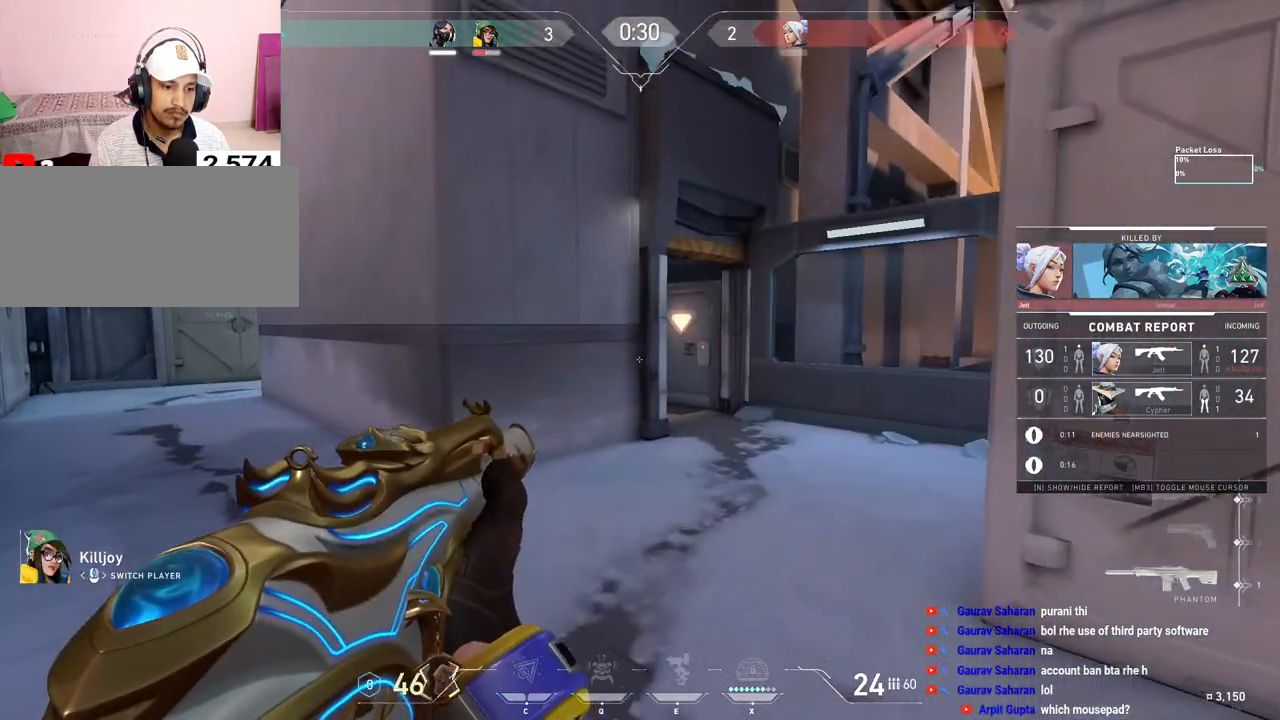
{"keys": [], "mouse": ["right"], "events": [[400, "mouse_right", "down"]]}
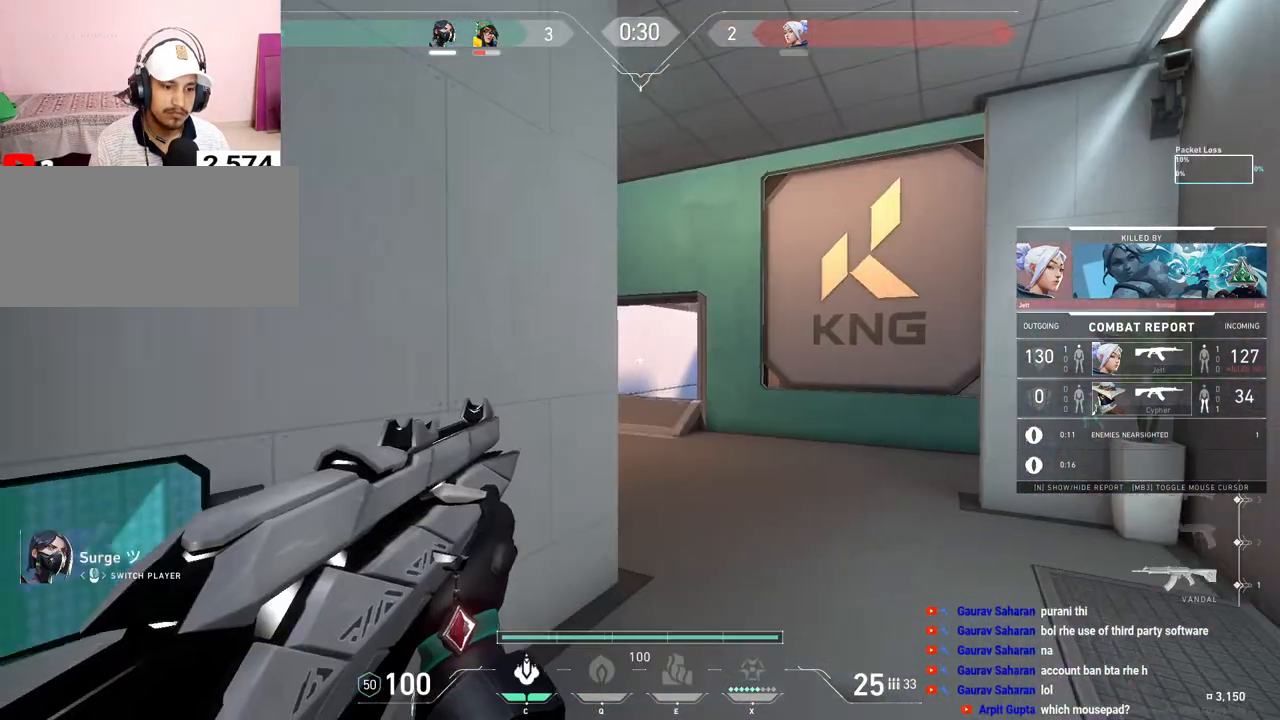
{"keys": [], "mouse": [], "events": [[67, "mouse_right", "up"], [250, "mouse_left", "down"], [400, "mouse_left", "up"]]}
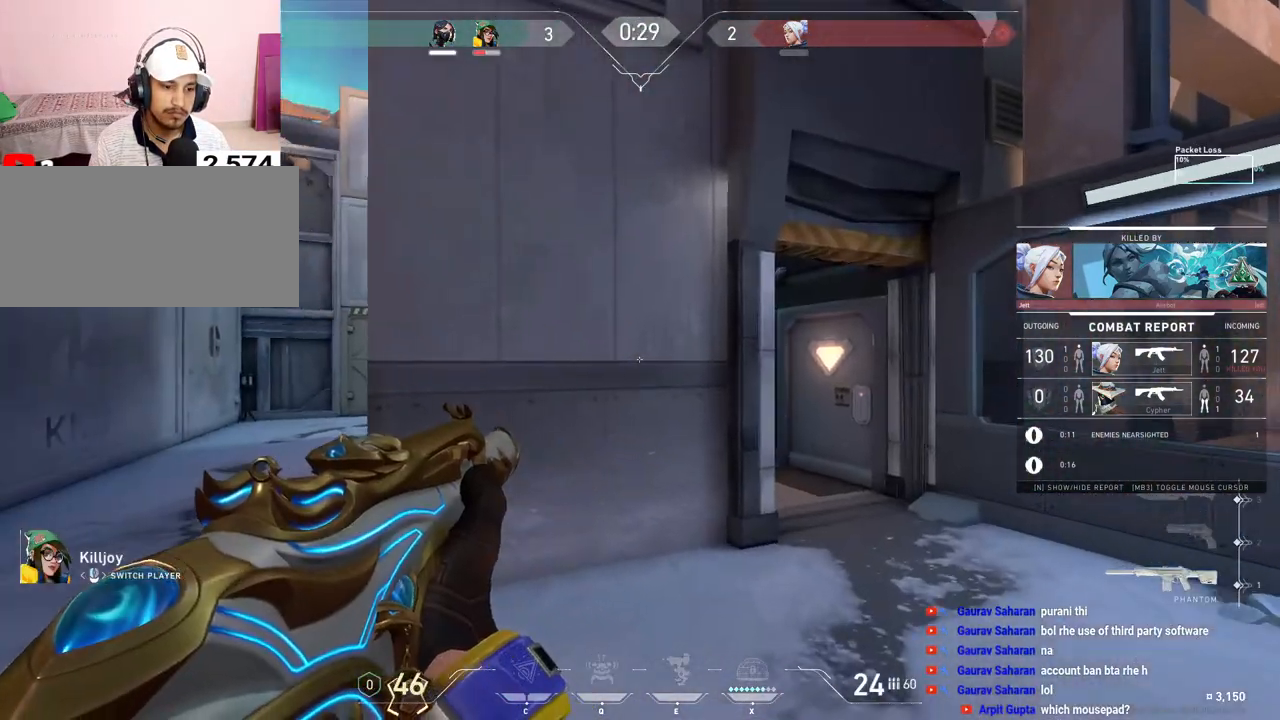
{"keys": [], "mouse": [], "events": [[67, "mouse_right", "down"], [200, "mouse_right", "up"], [283, "mouse_left", "down"], [433, "mouse_left", "up"]]}
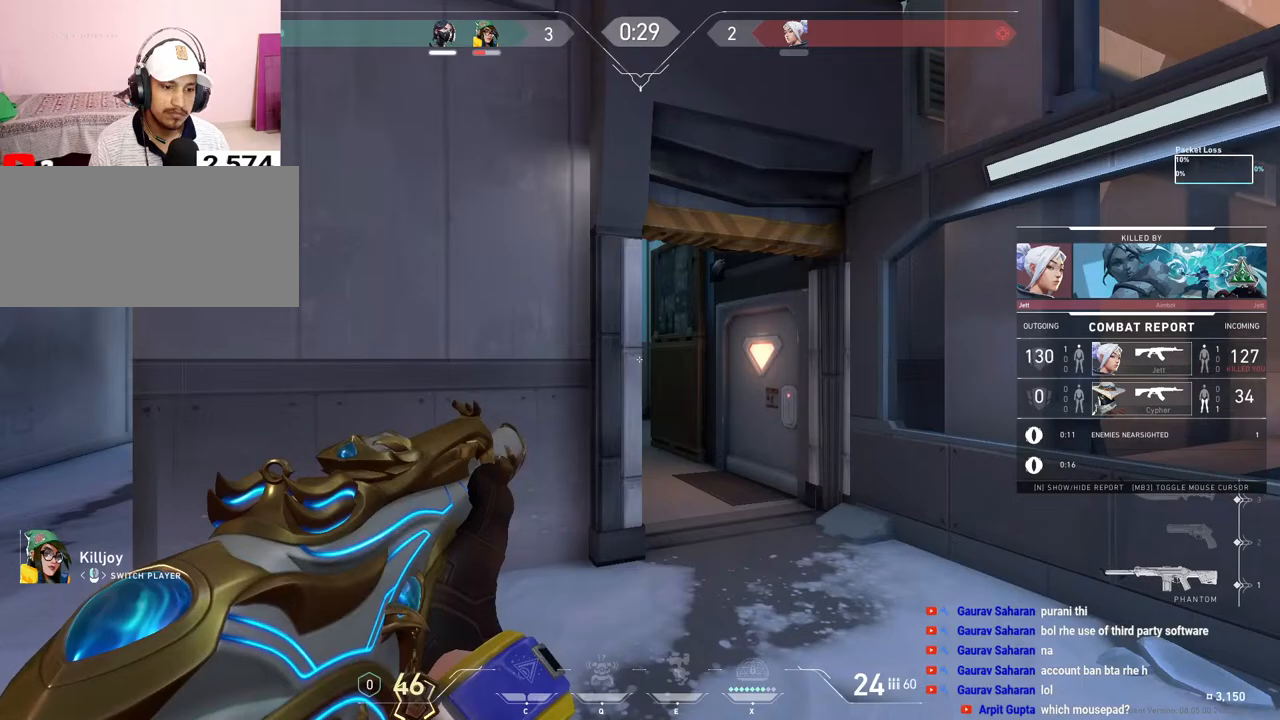
{"keys": [], "mouse": ["right"], "events": [[383, "mouse_right", "down"]]}
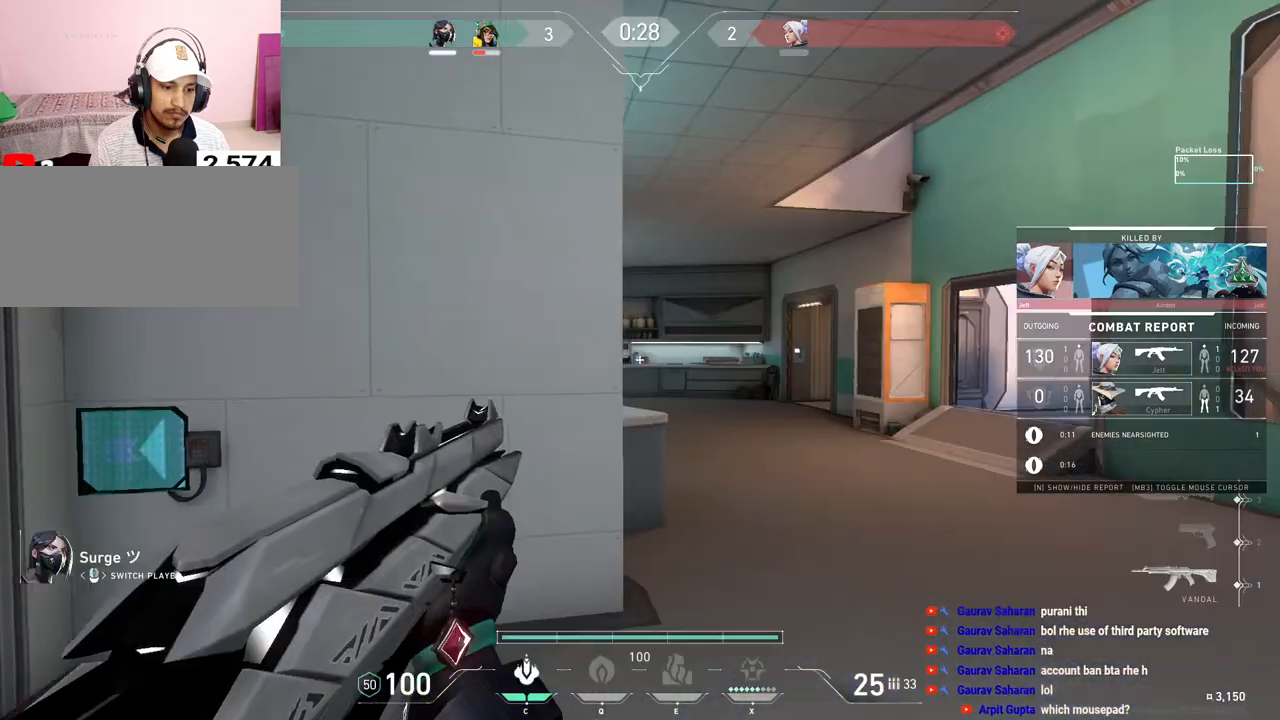
{"keys": [], "mouse": [], "events": [[33, "mouse_right", "up"], [183, "mouse_left", "down"], [317, "mouse_left", "up"]]}
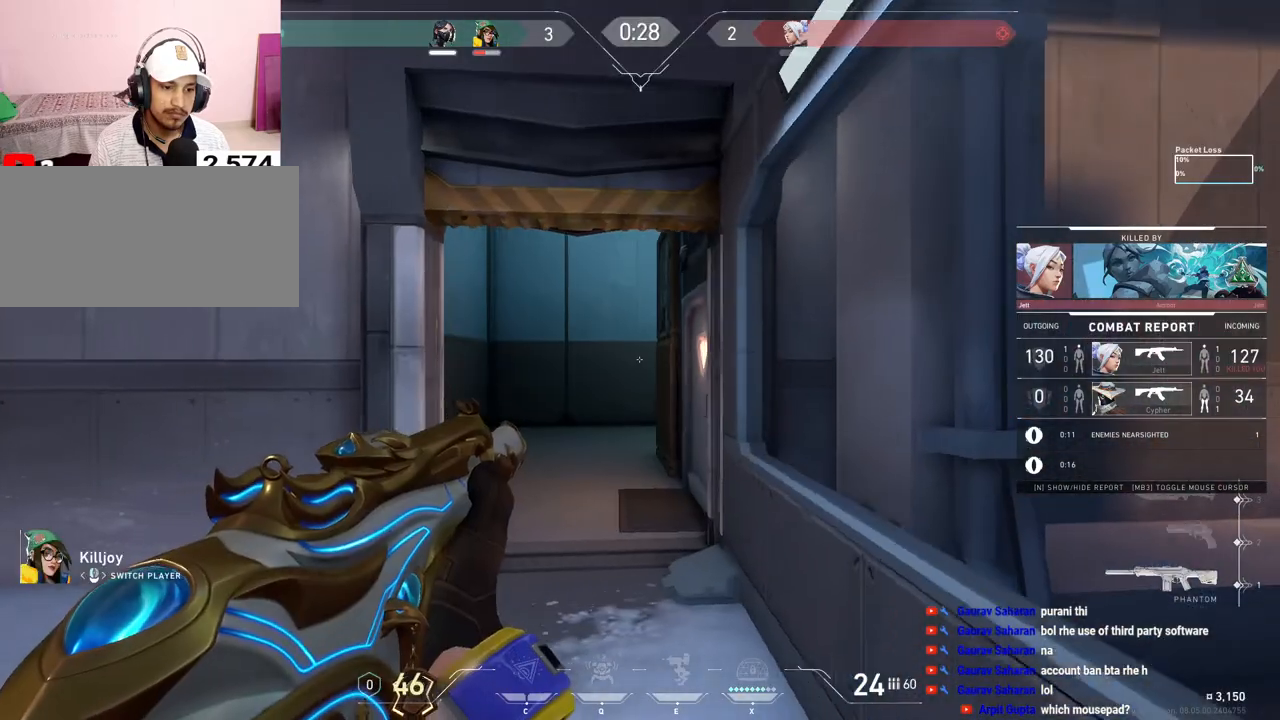
{"keys": [], "mouse": [], "events": [[133, "mouse_right", "down"], [283, "mouse_right", "up"]]}
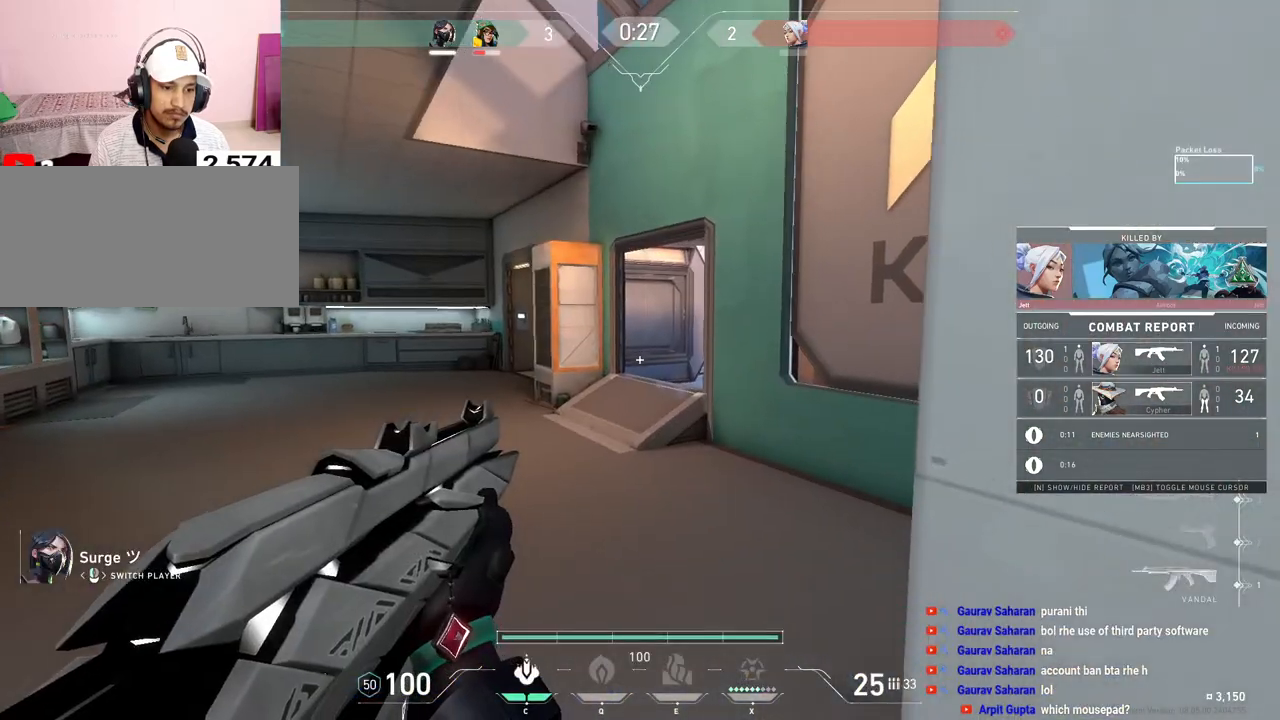
{"keys": [], "mouse": [], "events": [[83, "mouse_right", "down"], [233, "mouse_right", "up"], [317, "mouse_left", "down"], [433, "mouse_left", "up"]]}
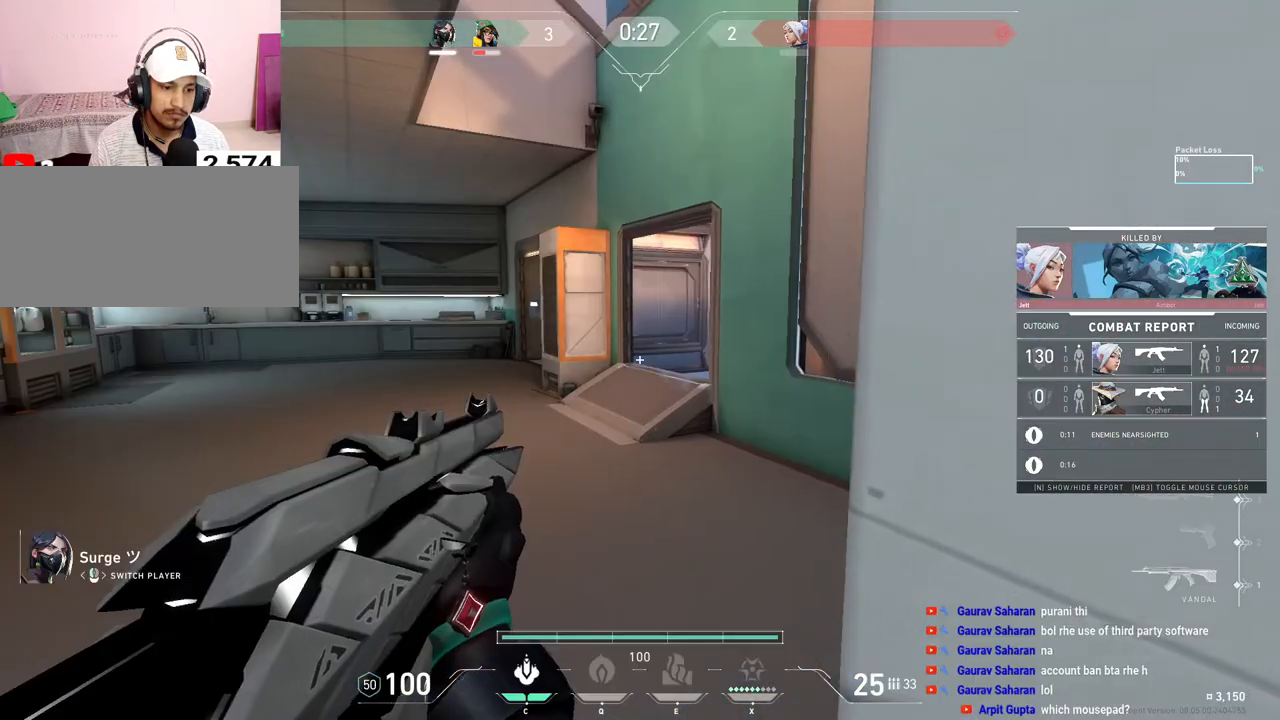
{"keys": [], "mouse": [], "events": [[133, "tab", "down"], [283, "mouse_right", "down"], [383, "tab", "up"], [417, "mouse_right", "up"]]}
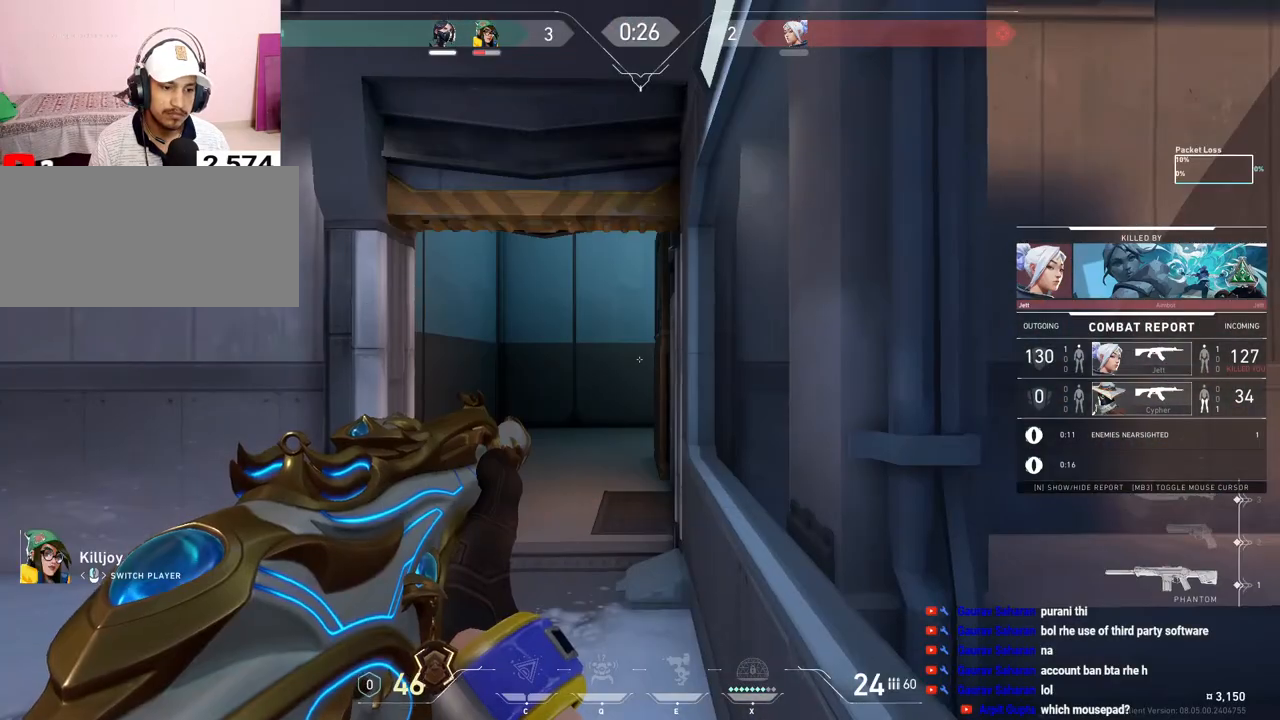
{"keys": [], "mouse": [], "events": [[350, "mouse_right", "down"], [483, "mouse_right", "up"]]}
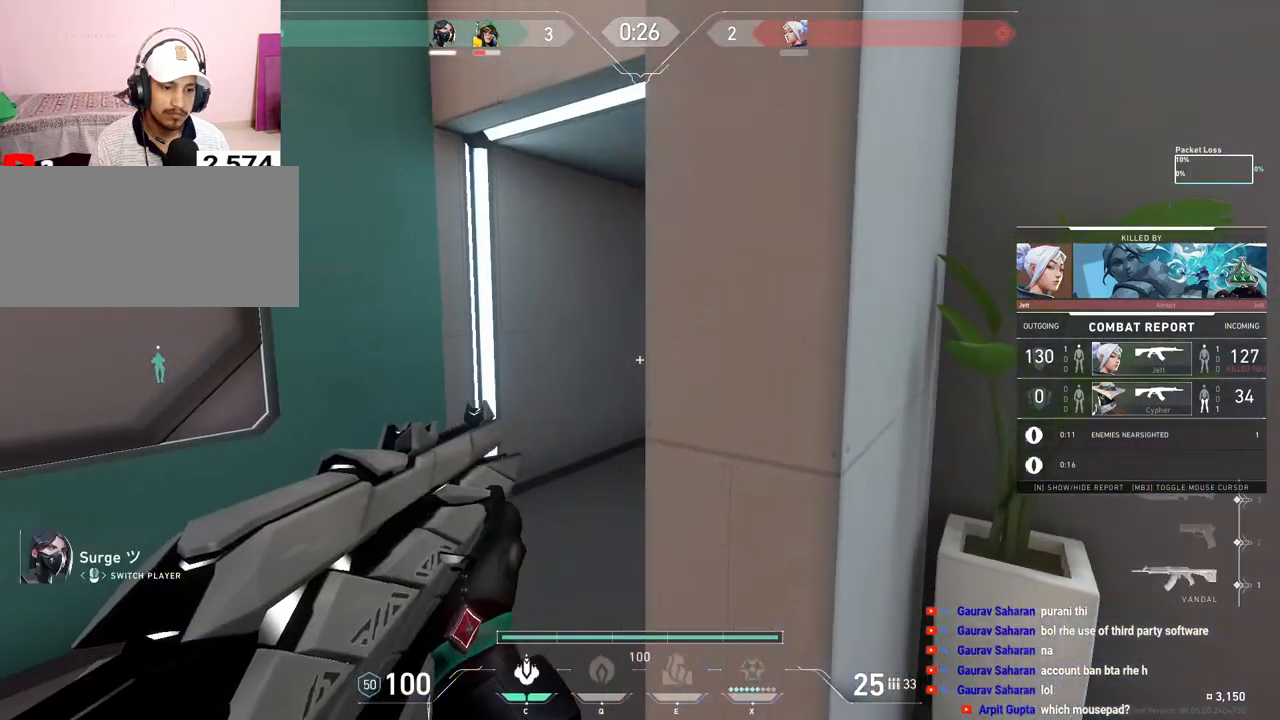
{"keys": [], "mouse": [], "events": [[50, "mouse_left", "down"], [183, "mouse_left", "up"]]}
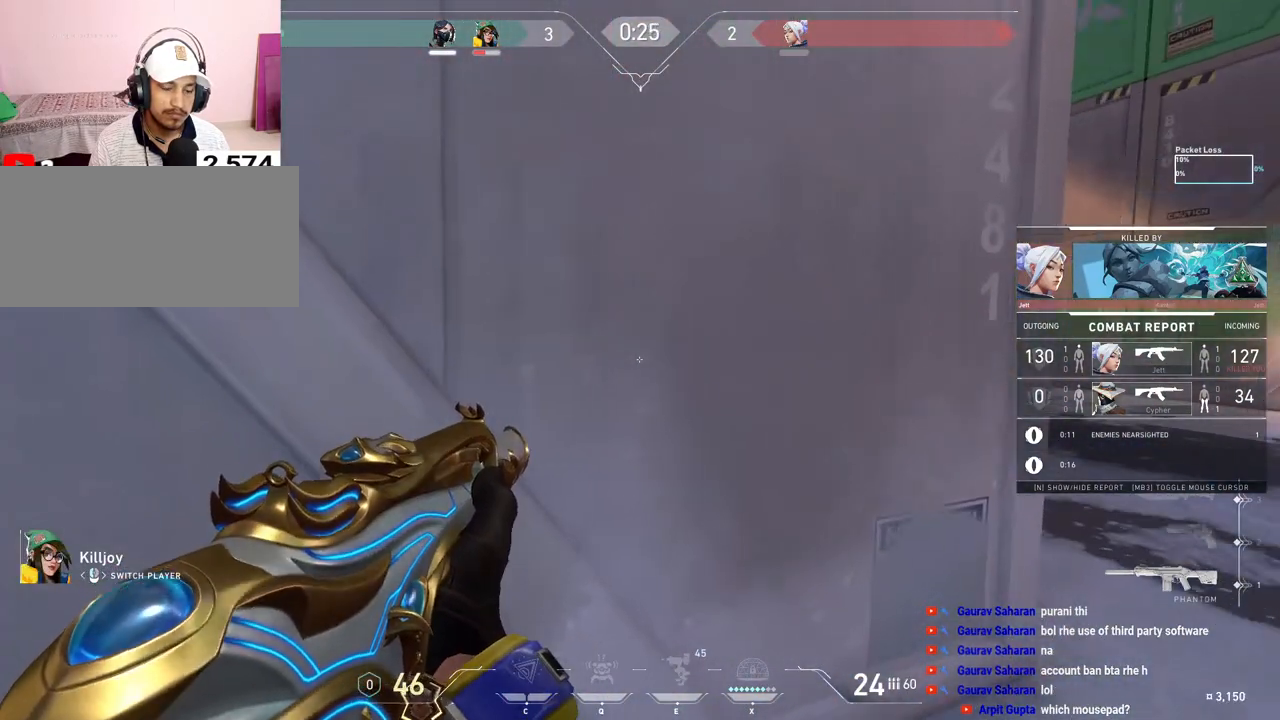
{"keys": [], "mouse": [], "events": [[117, "mouse_right", "down"], [250, "mouse_right", "up"], [300, "mouse_left", "down"], [450, "mouse_left", "up"]]}
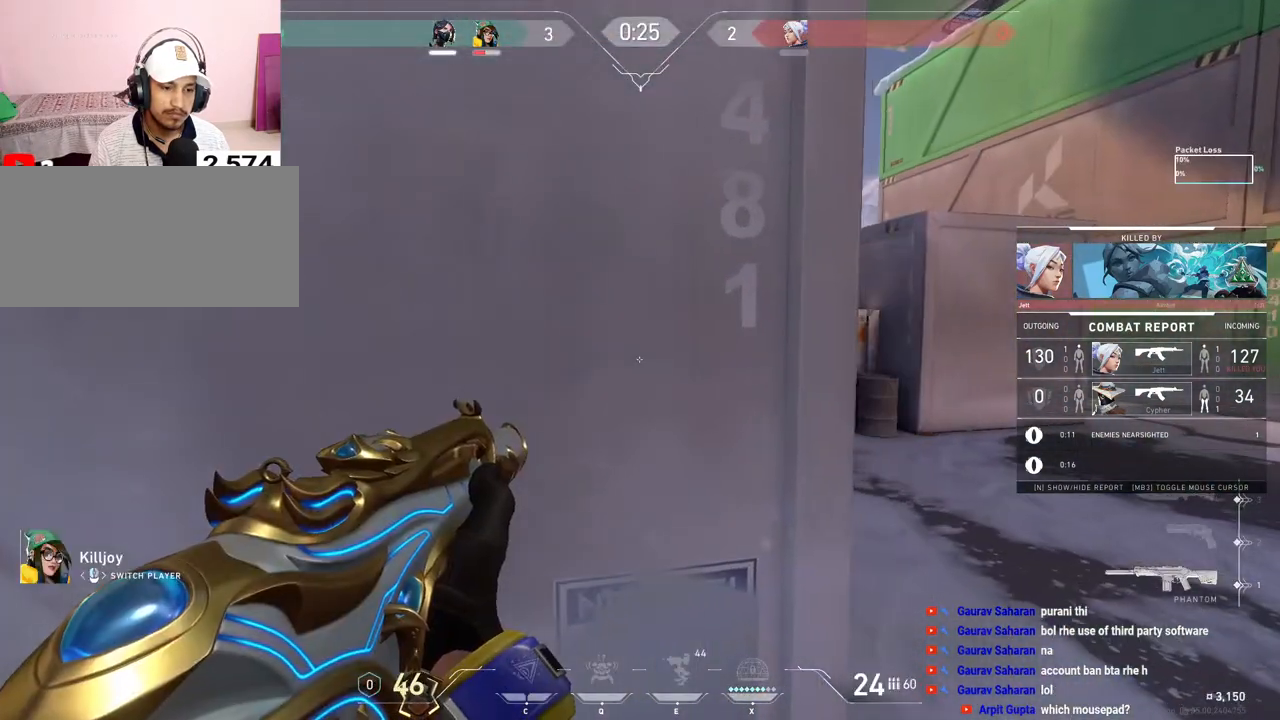
{"keys": [], "mouse": [], "events": []}
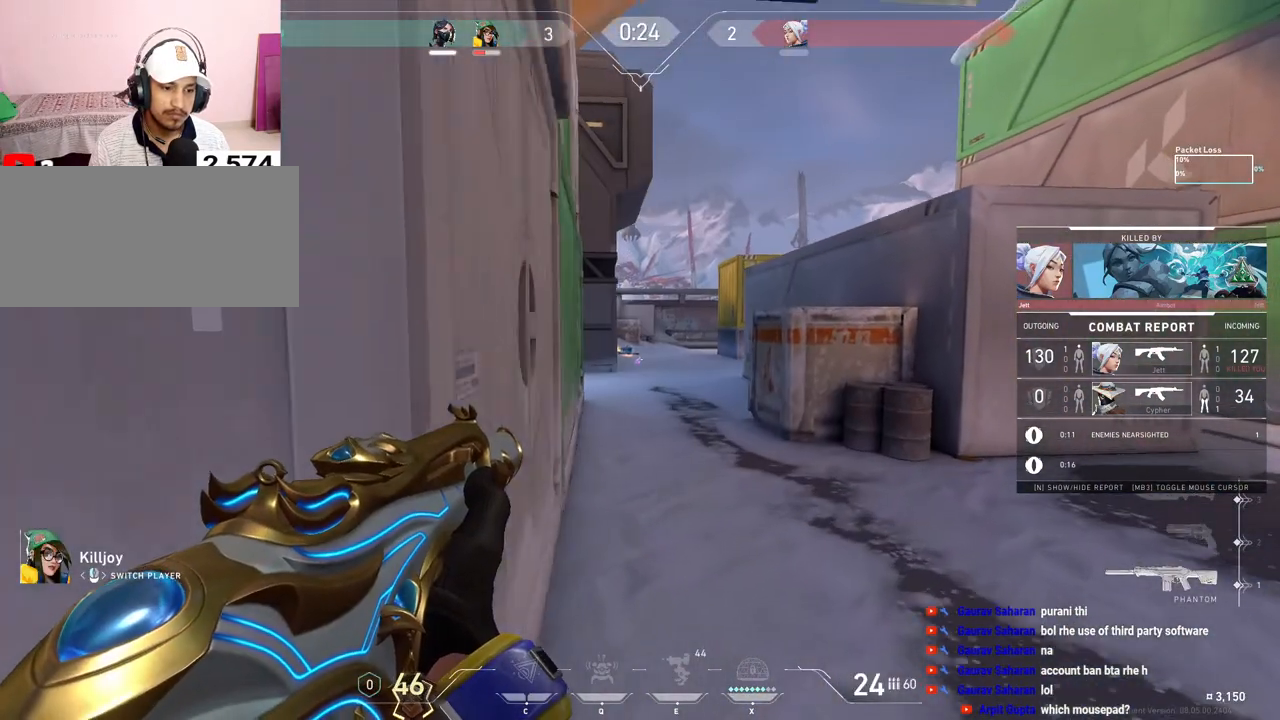
{"keys": [], "mouse": [], "events": [[117, "mouse_right", "down"], [233, "mouse_right", "up"], [317, "mouse_left", "down"], [417, "mouse_left", "up"]]}
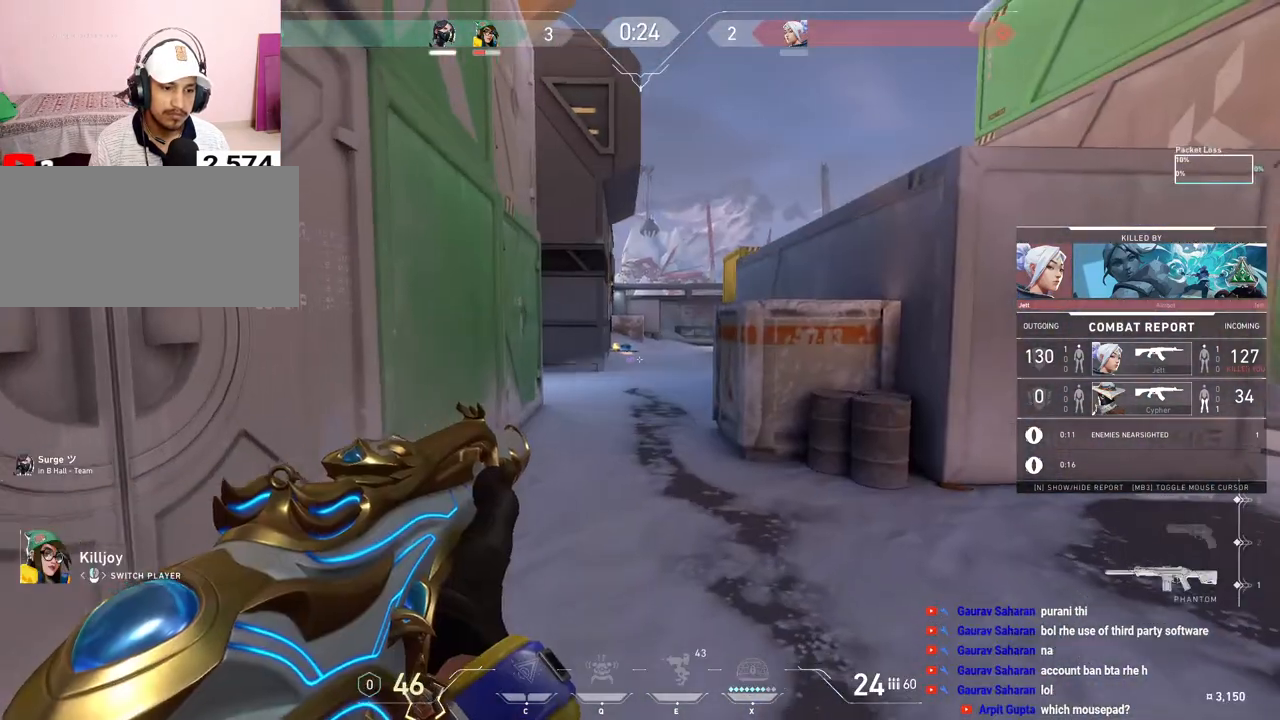
{"keys": [], "mouse": [], "events": [[233, "mouse_right", "down"], [350, "mouse_right", "up"]]}
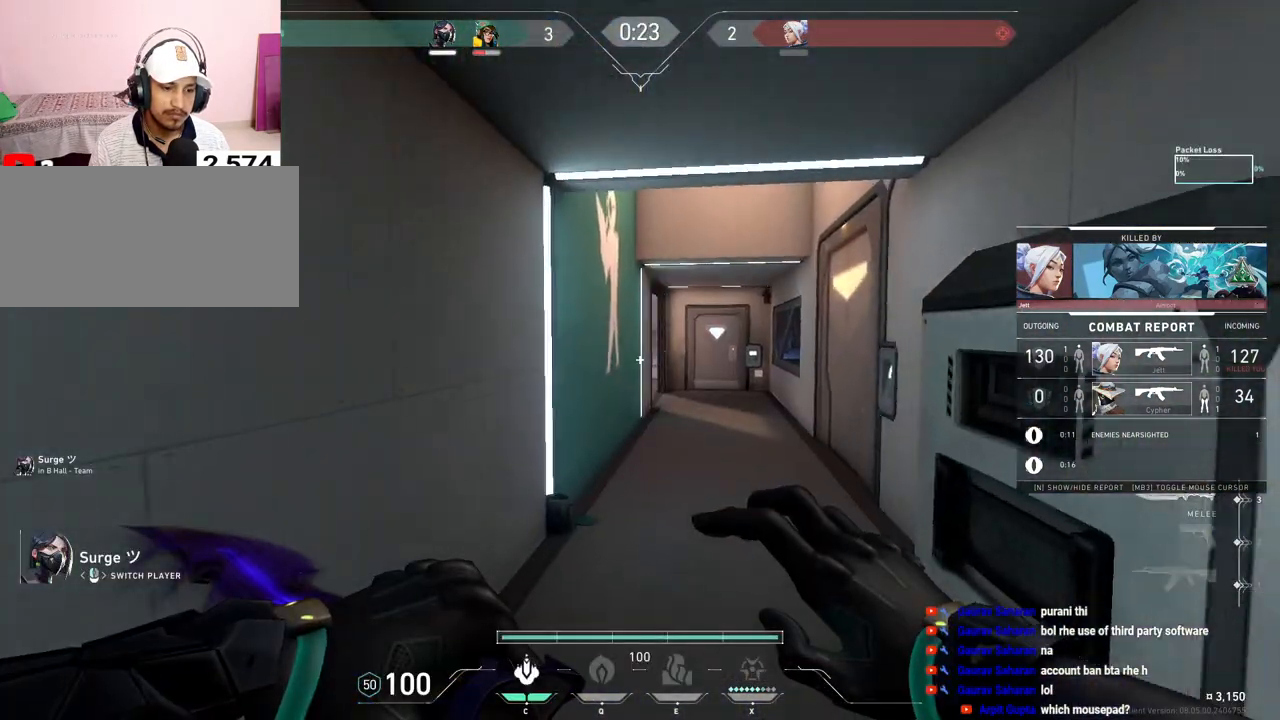
{"keys": [], "mouse": [], "events": []}
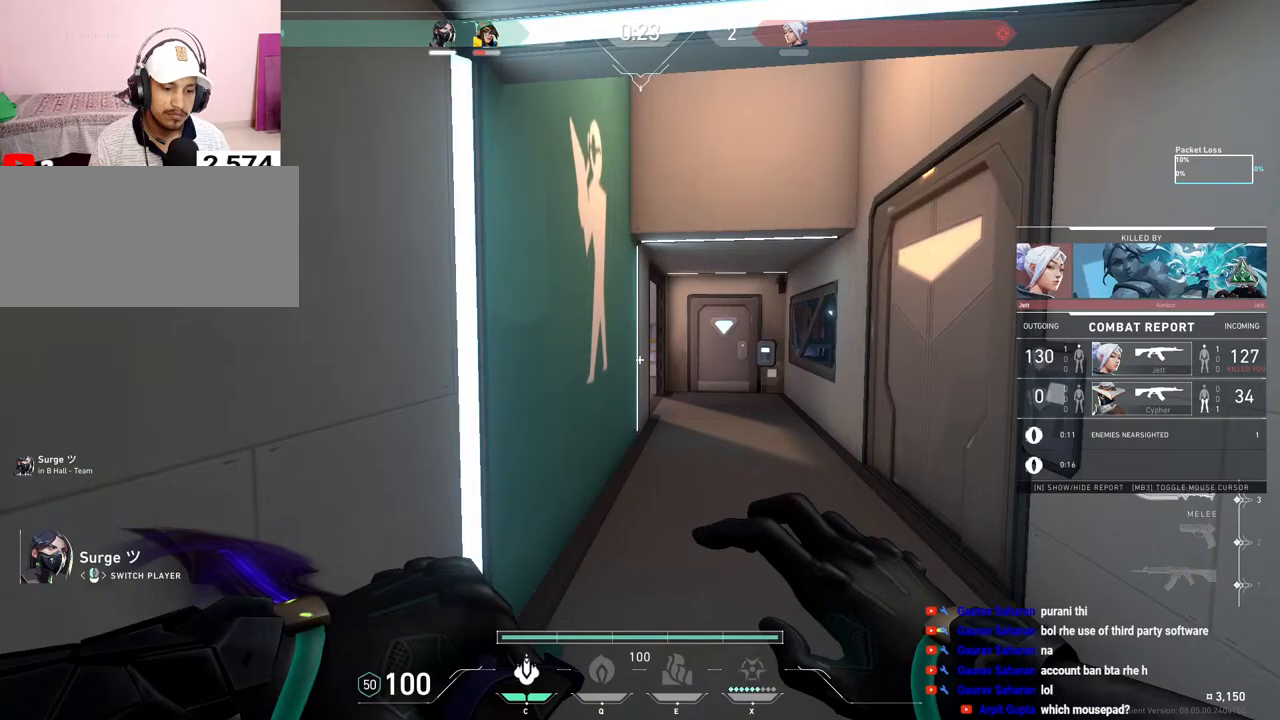
{"keys": [], "mouse": ["right"], "events": [[417, "mouse_right", "down"]]}
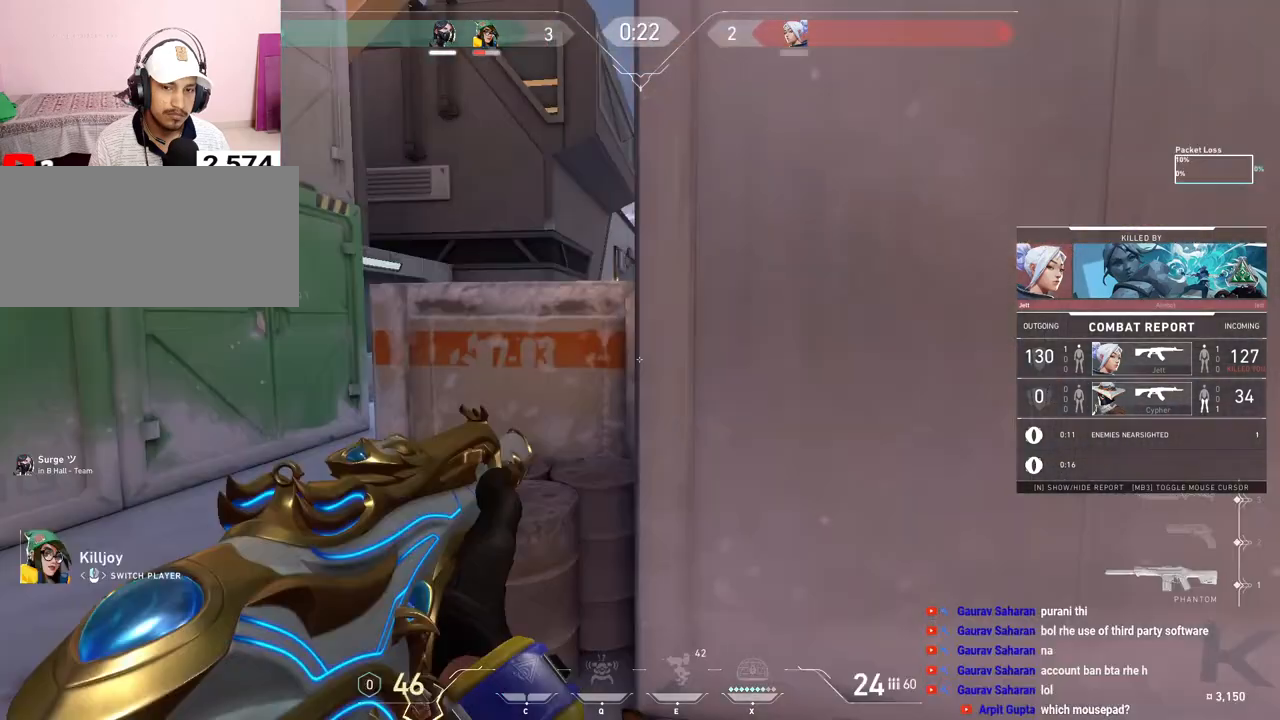
{"keys": [], "mouse": ["left"], "events": [[50, "mouse_right", "up"], [383, "mouse_left", "down"]]}
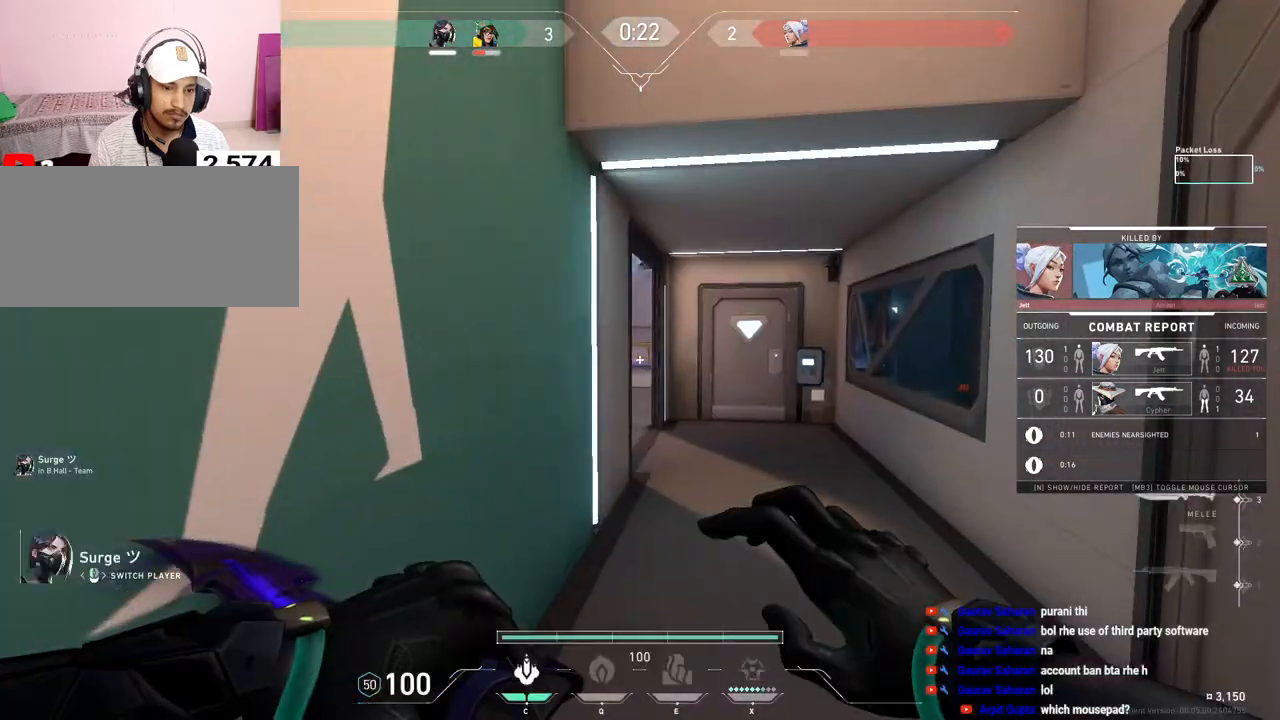
{"keys": [], "mouse": [], "events": [[50, "mouse_left", "up"]]}
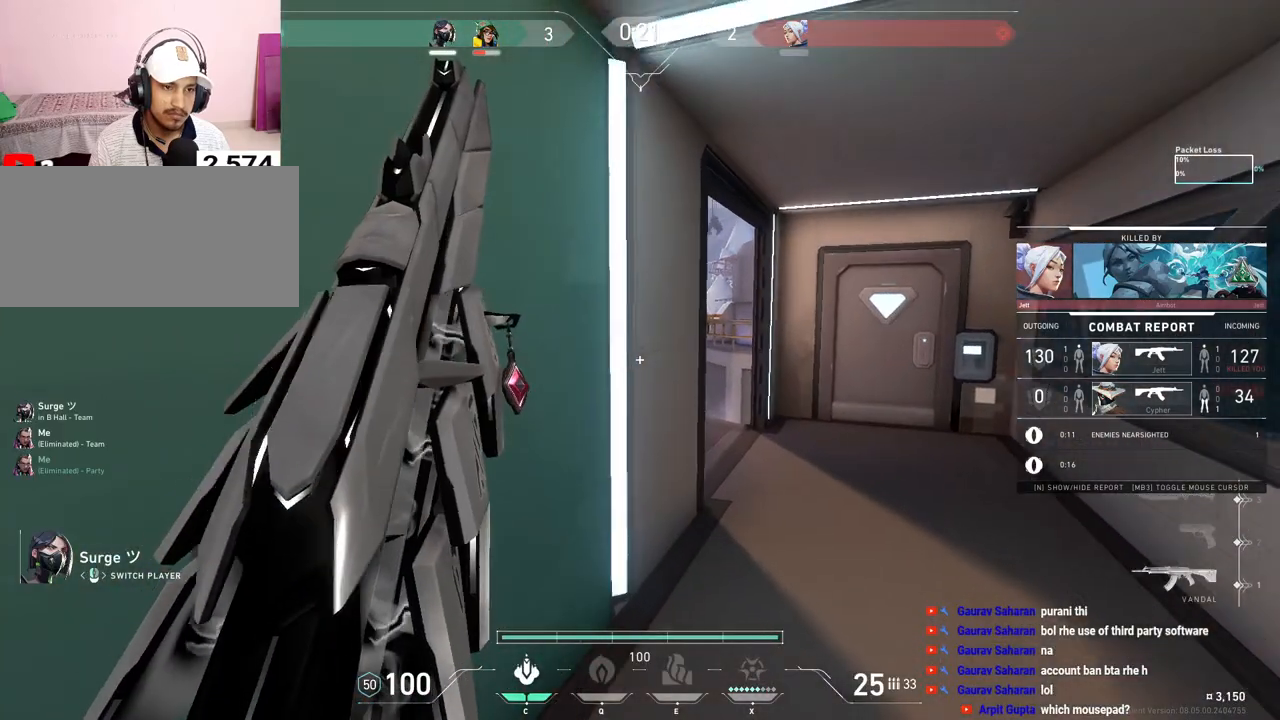
{"keys": [], "mouse": ["left"], "events": [[133, "mouse_right", "down"], [267, "mouse_right", "up"], [450, "mouse_left", "down"]]}
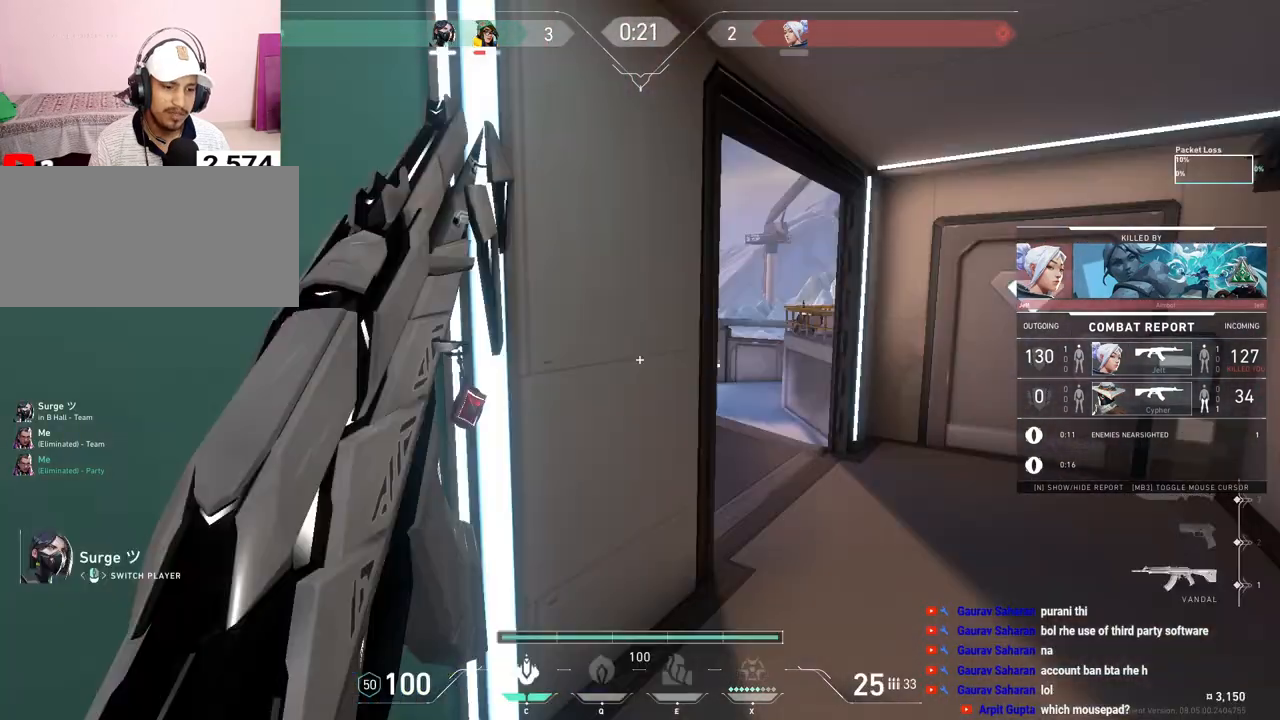
{"keys": [], "mouse": [], "events": [[100, "mouse_left", "up"]]}
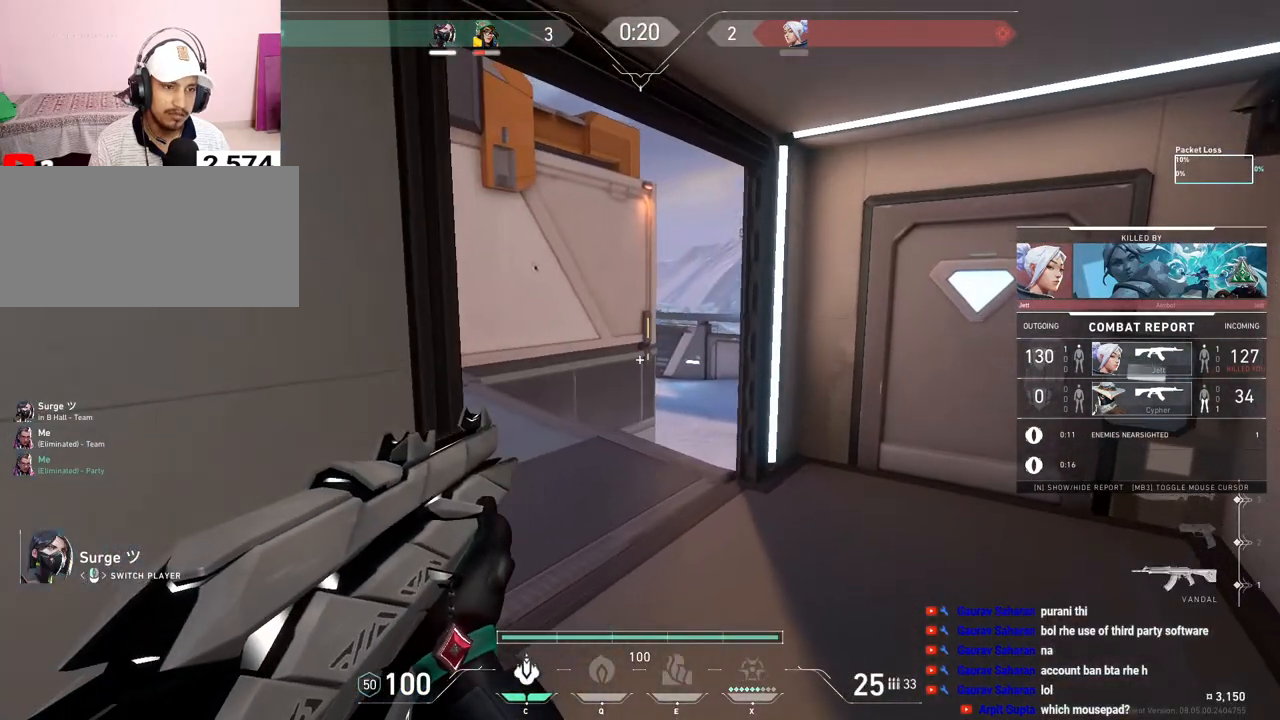
{"keys": [], "mouse": [], "events": []}
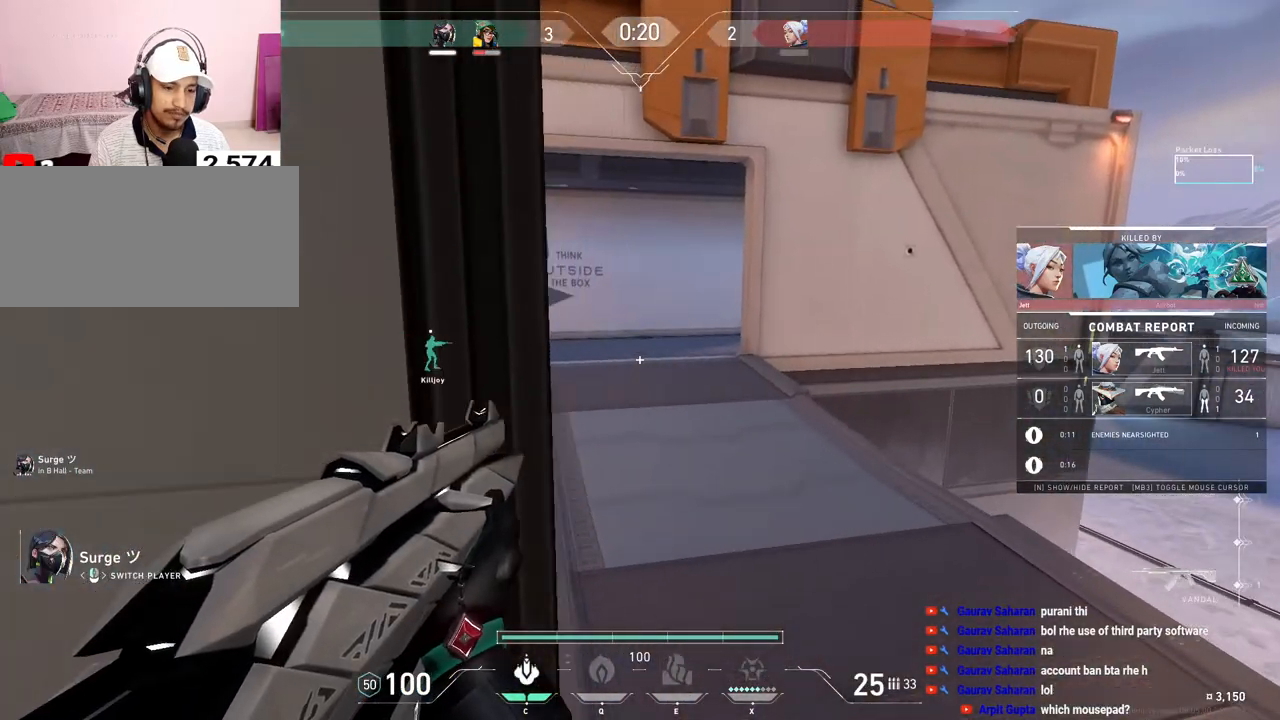
{"keys": [], "mouse": ["left"], "events": [[217, "mouse_right", "down"], [333, "mouse_right", "up"], [483, "mouse_left", "down"]]}
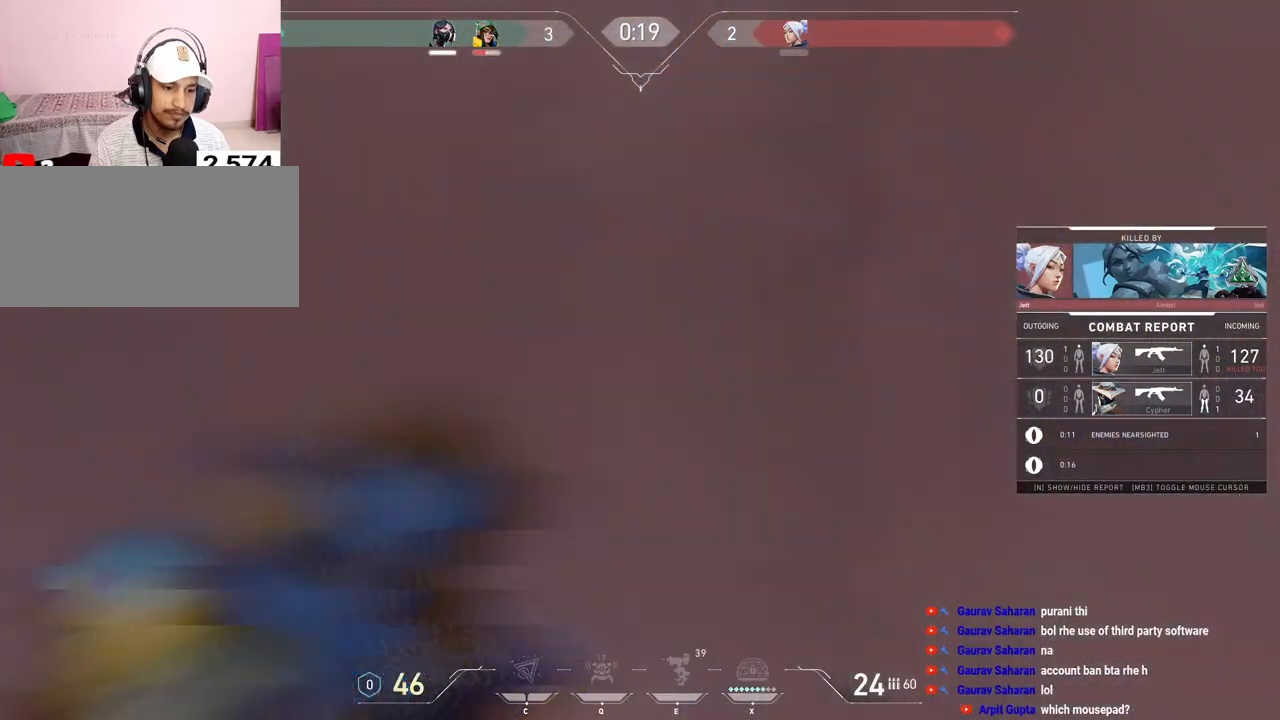
{"keys": [], "mouse": [], "events": [[150, "mouse_left", "up"]]}
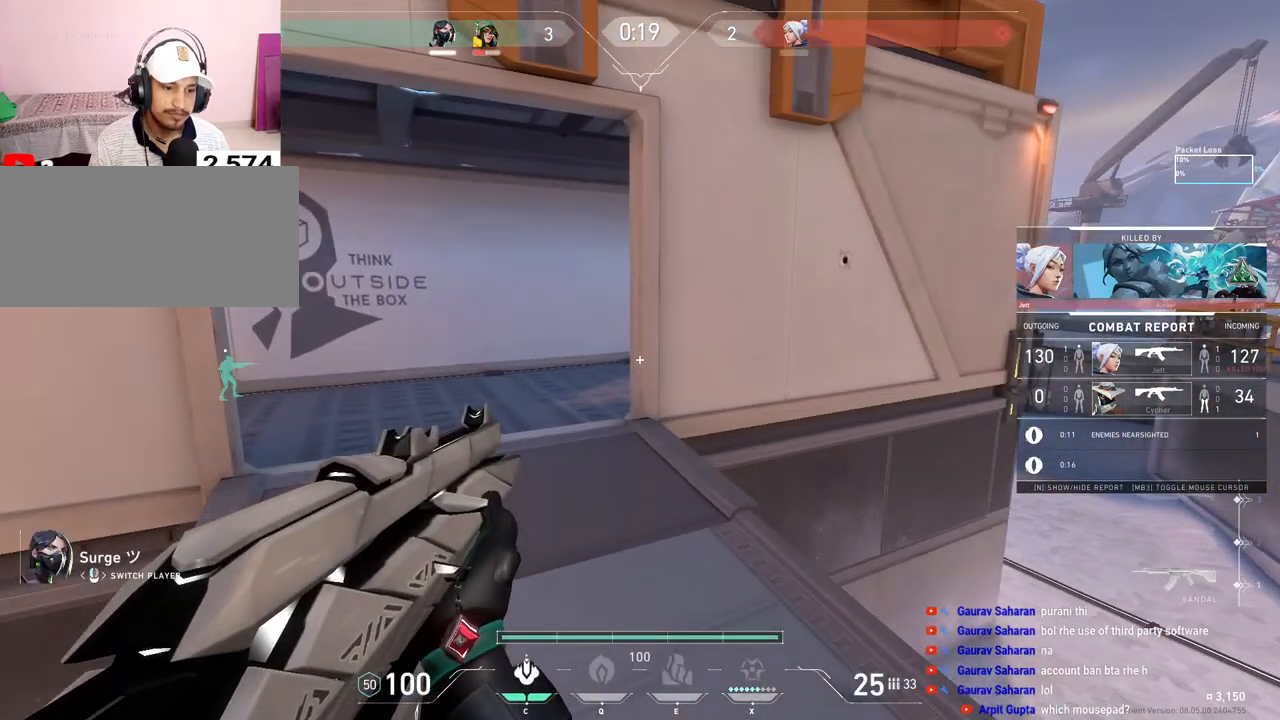
{"keys": [], "mouse": [], "events": []}
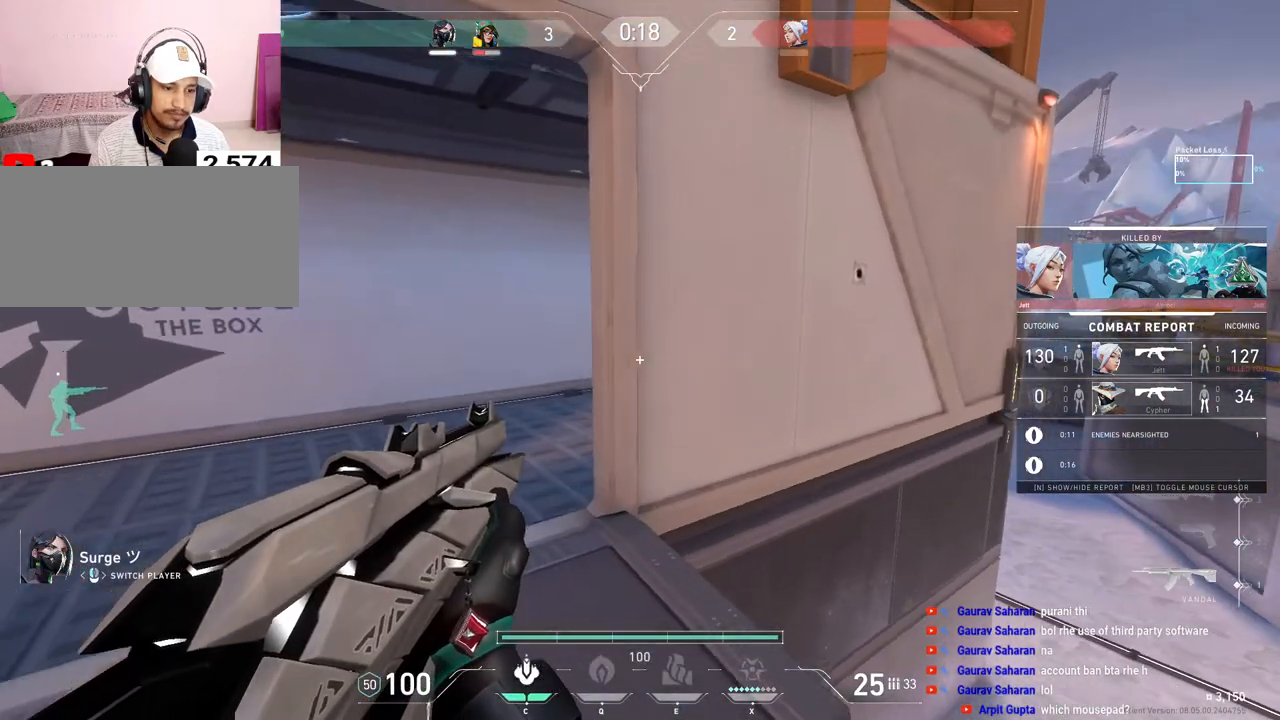
{"keys": [], "mouse": [], "events": []}
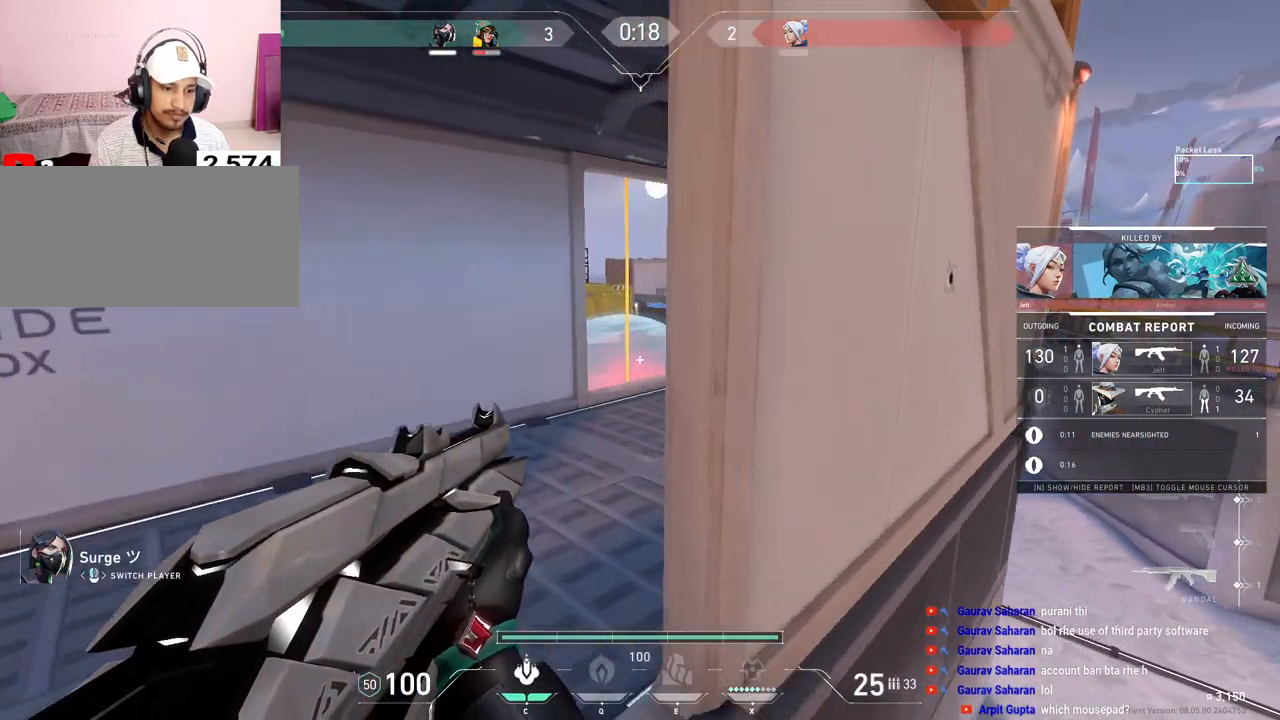
{"keys": [], "mouse": [], "events": []}